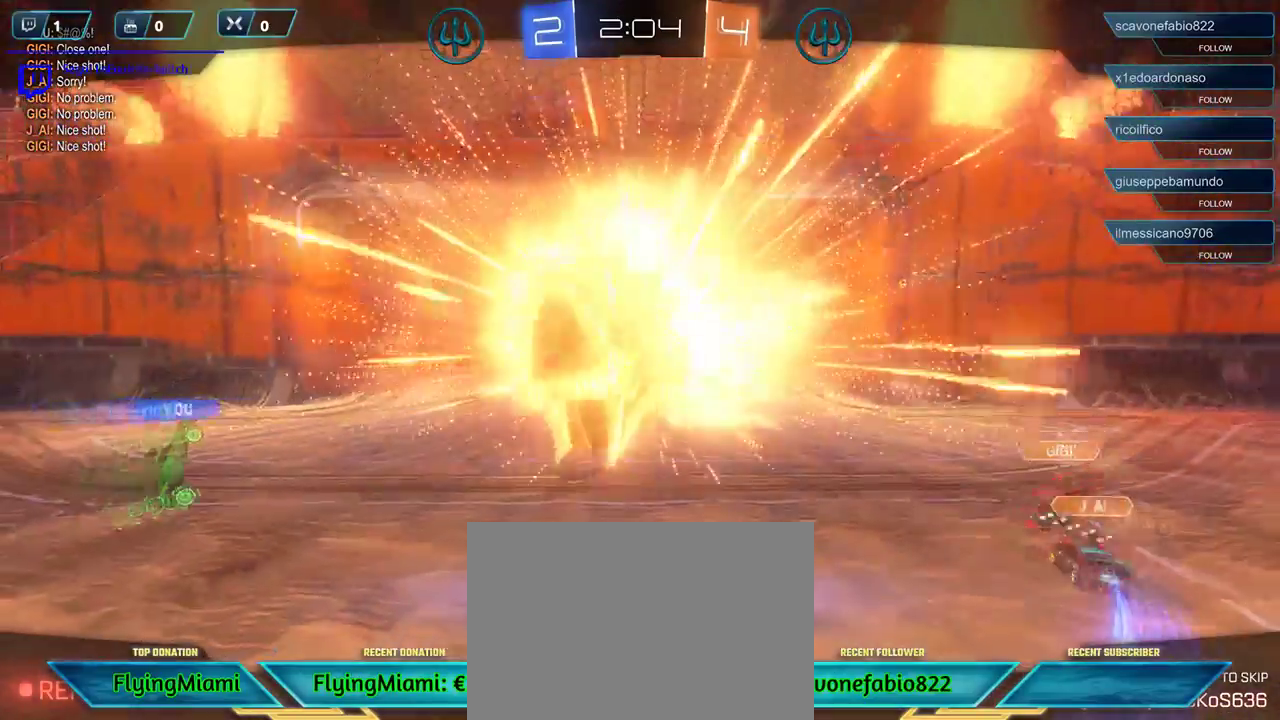
Gameplay with a controller (Xbox layout); each line is a JSON object with the inputs held at the frame after it. "events" lists button and stick changes between this image and that frame as [ms after this image, input, new state], when the widget could be followed in between.
{"buttons": ["A"], "left_stick": "center", "right_stick": "center", "events": [[450, "A", "down"]]}
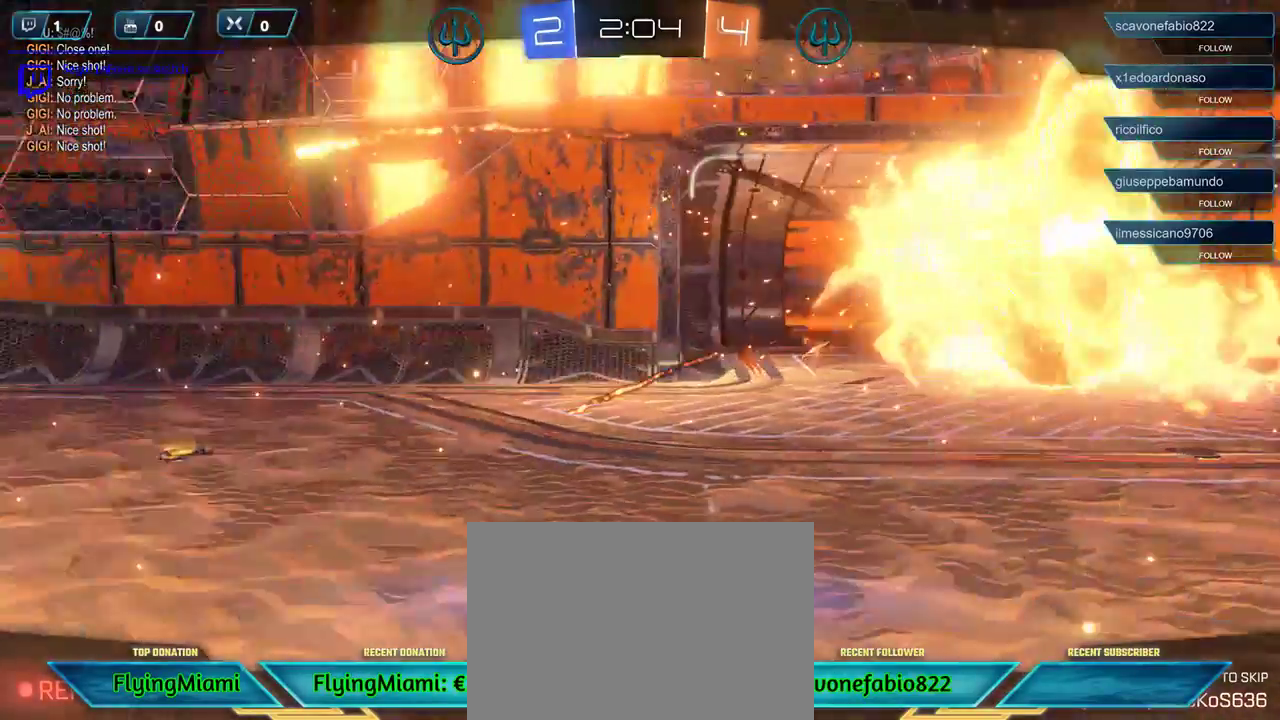
{"buttons": [], "left_stick": "center", "right_stick": "center", "events": [[17, "A", "up"]]}
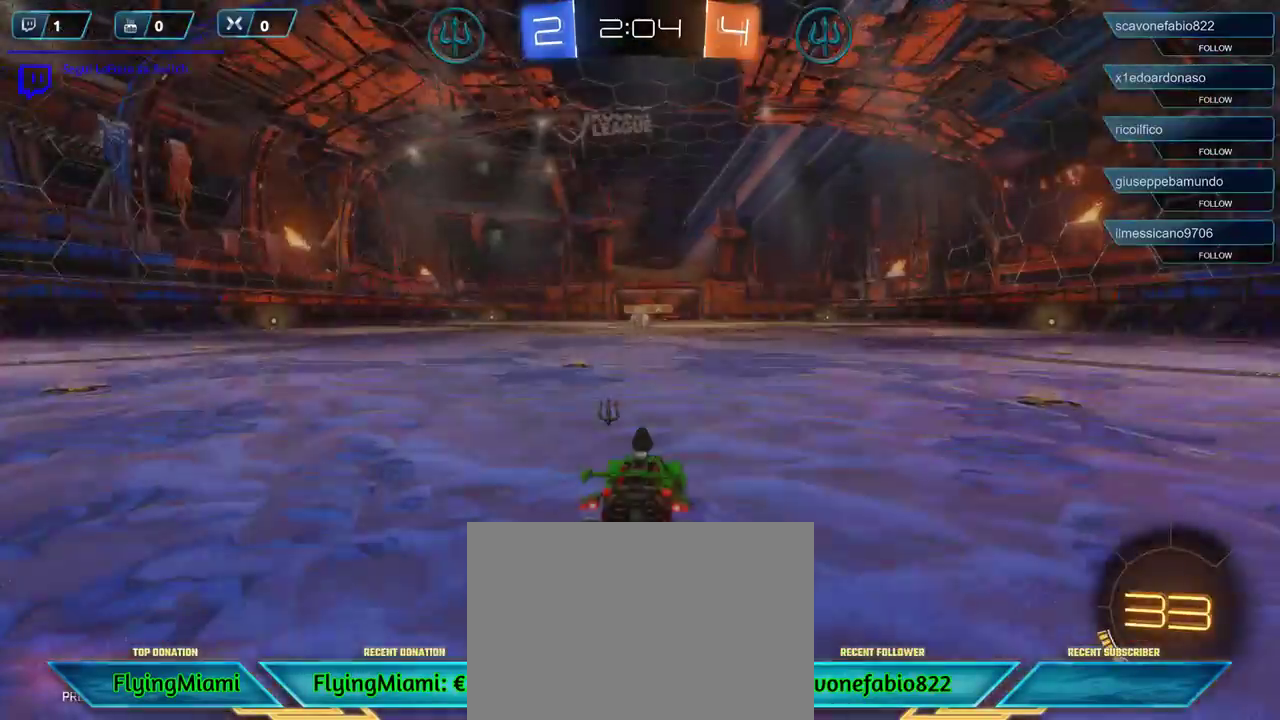
{"buttons": [], "left_stick": "center", "right_stick": "center", "events": []}
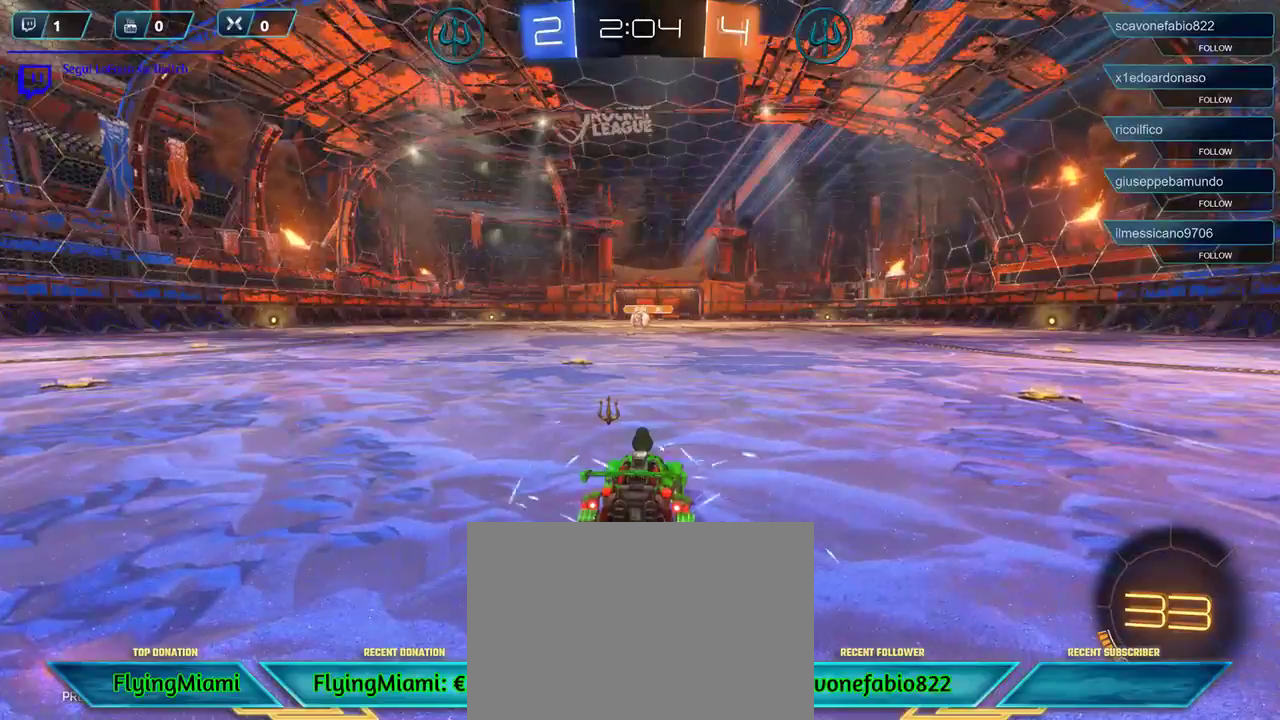
{"buttons": [], "left_stick": "center", "right_stick": "left", "events": [[283, "right_stick", "left"]]}
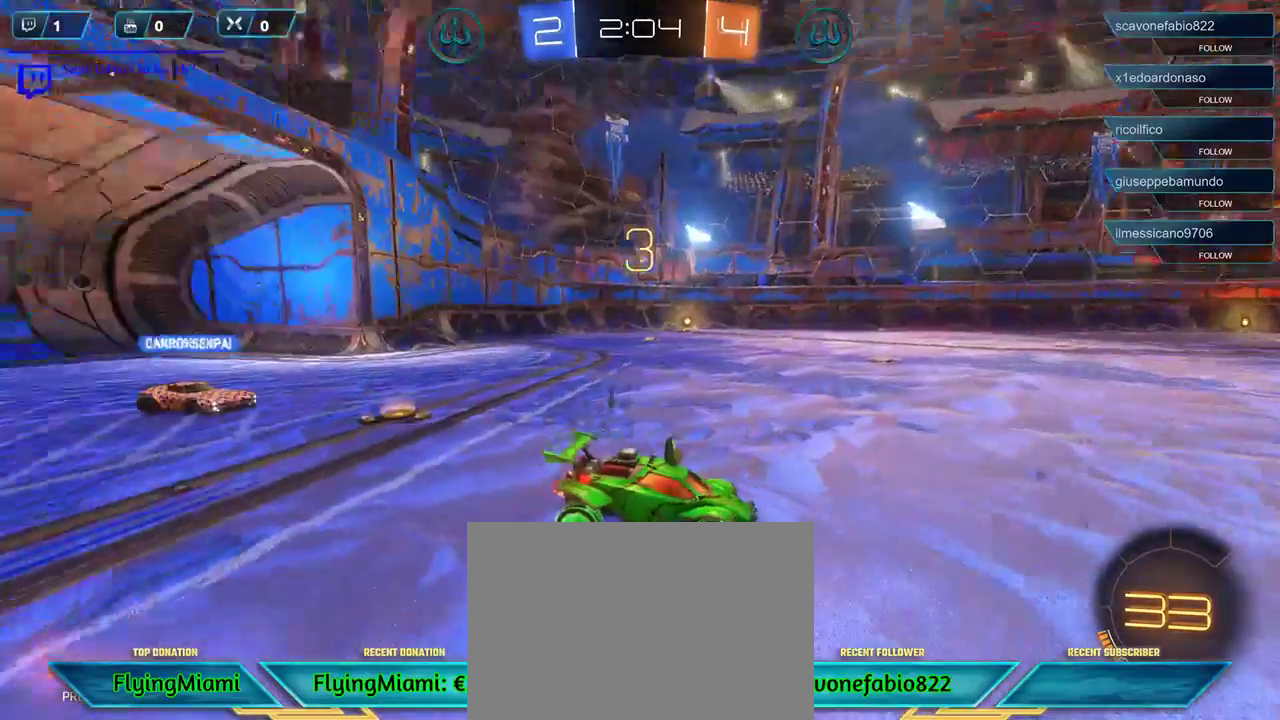
{"buttons": [], "left_stick": "center", "right_stick": "center", "events": [[350, "right_stick", "center"]]}
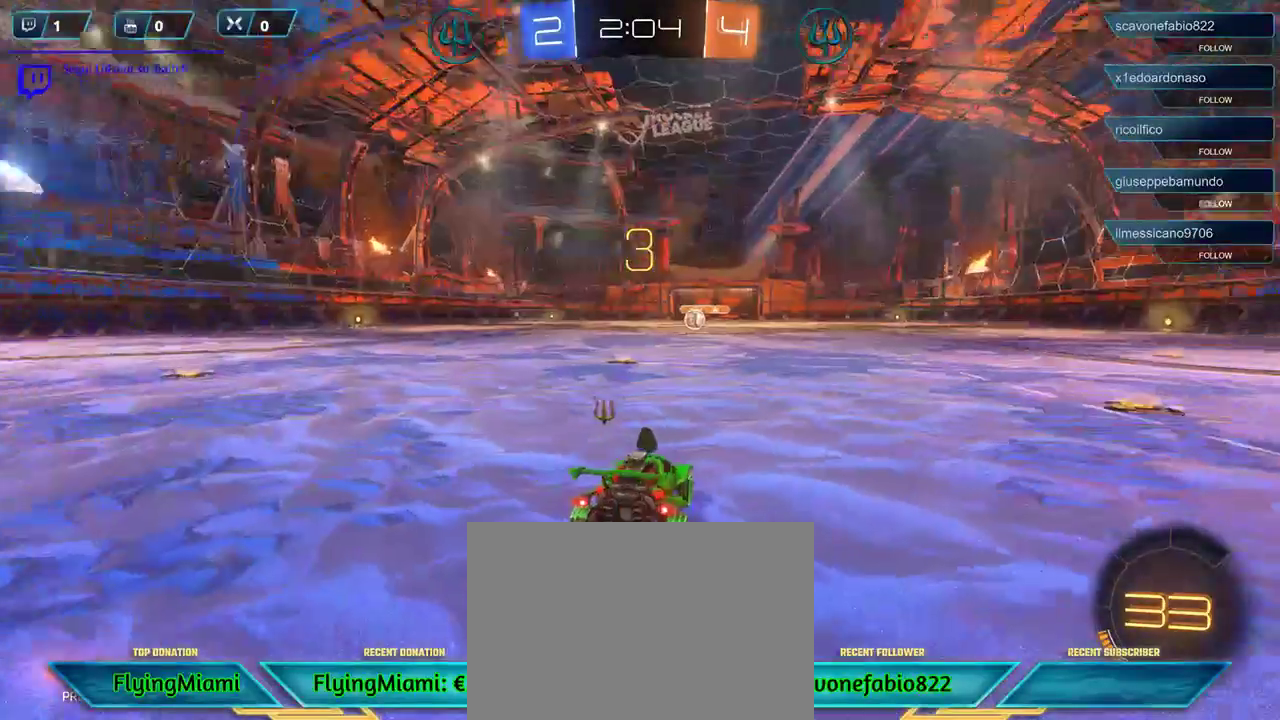
{"buttons": ["R2"], "left_stick": "center", "right_stick": "center", "events": [[283, "R2", "down"]]}
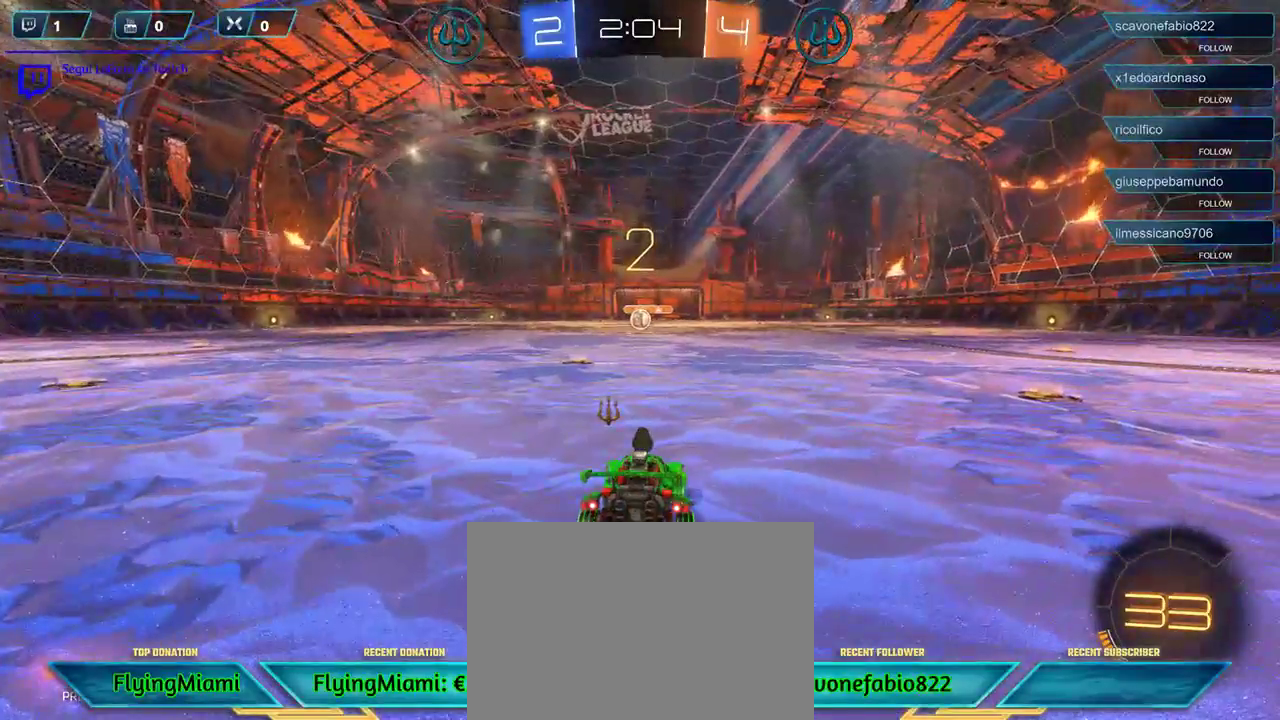
{"buttons": ["R2"], "left_stick": "center", "right_stick": "center", "events": []}
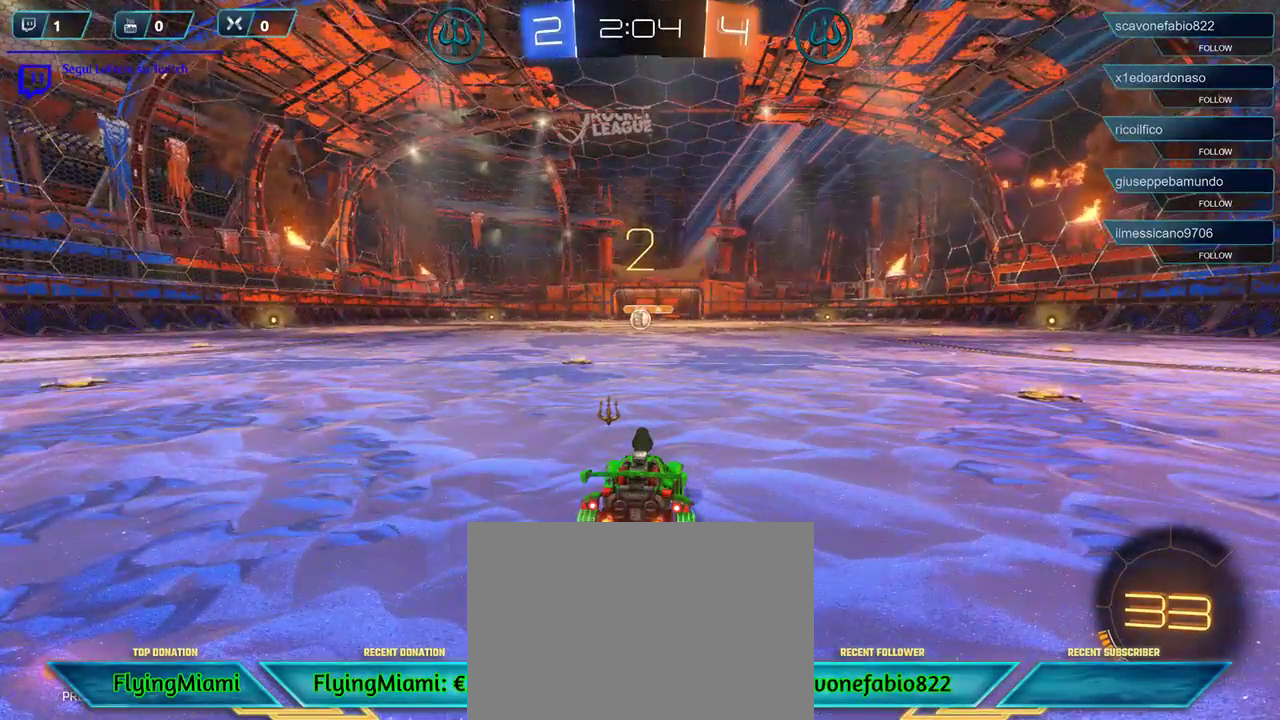
{"buttons": ["R2"], "left_stick": "center", "right_stick": "center", "events": []}
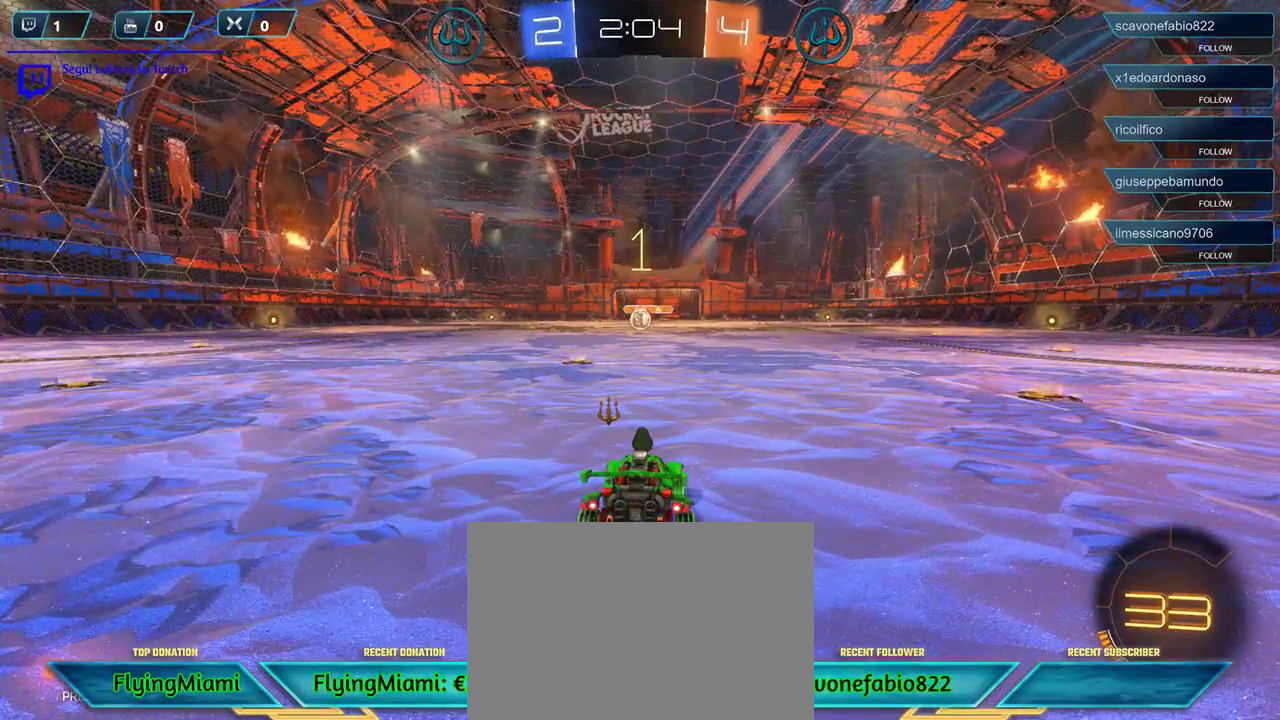
{"buttons": ["R1", "R2", "DPAD_RIGHT"], "left_stick": "center", "right_stick": "center", "events": [[117, "R1", "down"], [250, "left_stick", "left"], [350, "left_stick", "center"], [450, "DPAD_RIGHT", "down"]]}
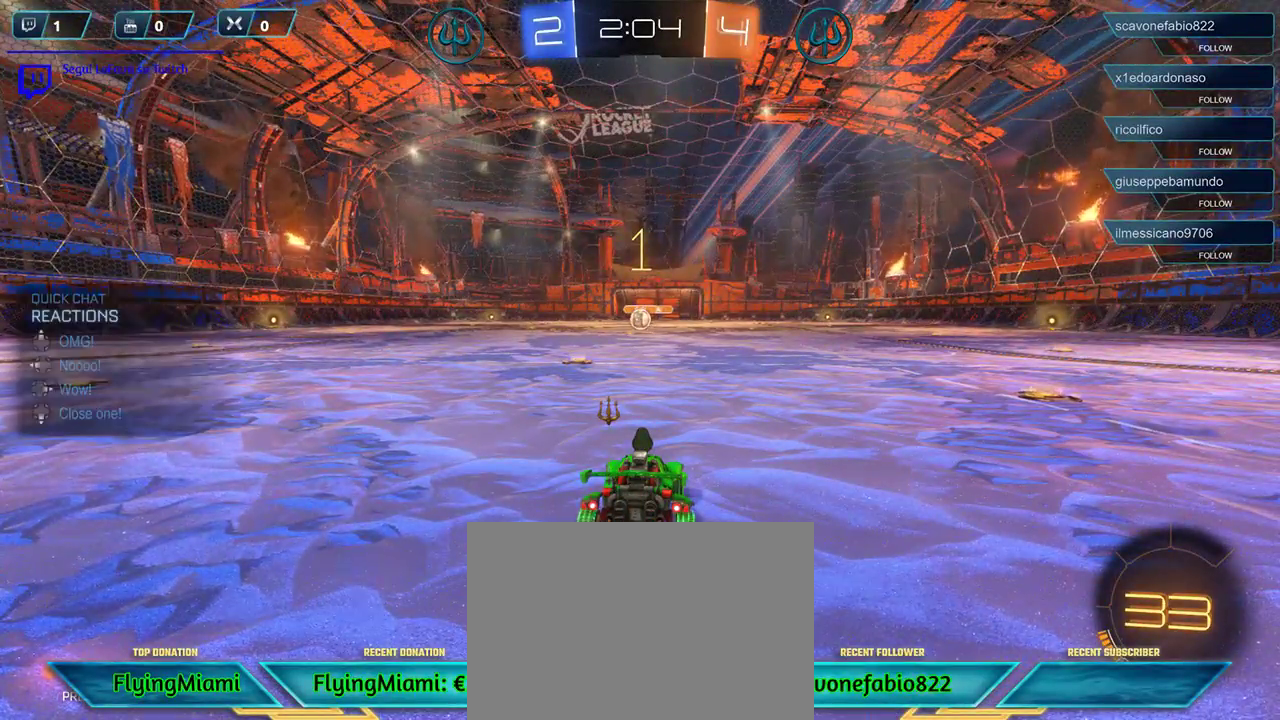
{"buttons": ["R1", "R2"], "left_stick": "center", "right_stick": "center", "events": [[17, "DPAD_RIGHT", "up"], [117, "left_stick", "left"], [150, "DPAD_DOWN", "down"], [250, "DPAD_DOWN", "up"], [250, "left_stick", "center"]]}
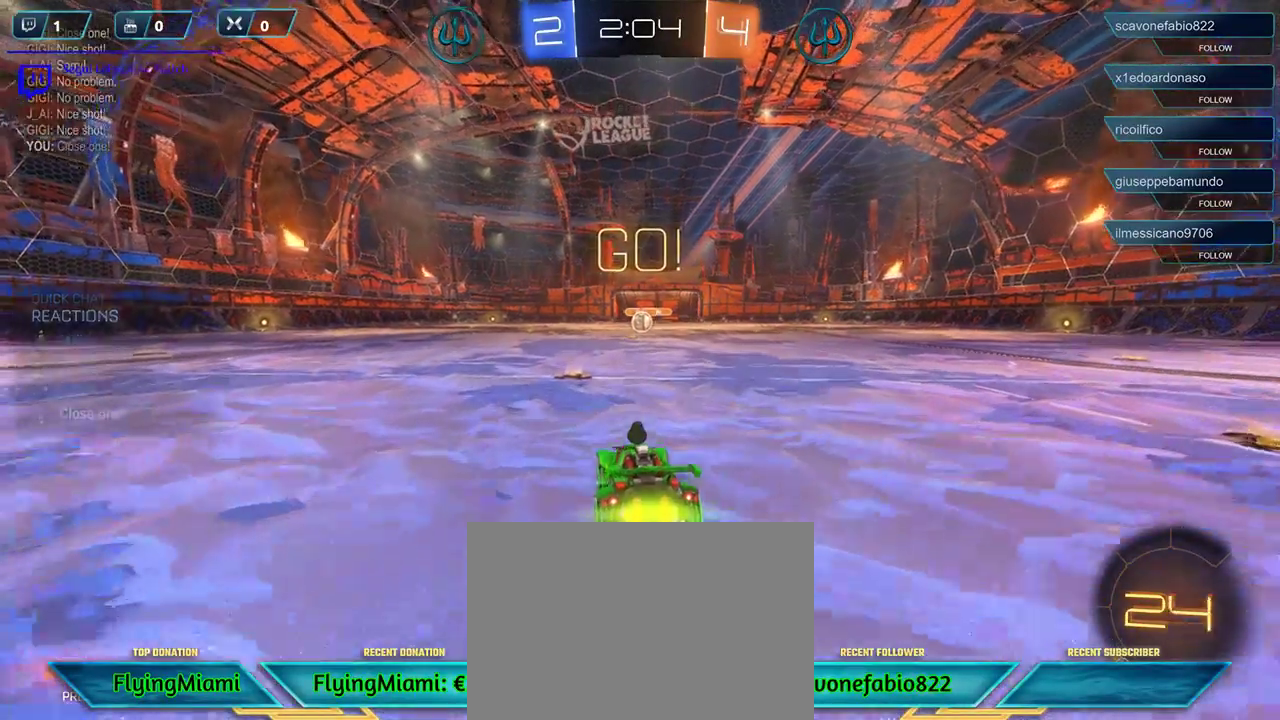
{"buttons": ["R2"], "left_stick": "right", "right_stick": "center", "events": [[17, "left_stick", "left"], [117, "left_stick", "center"], [350, "R1", "up"], [350, "left_stick", "right"]]}
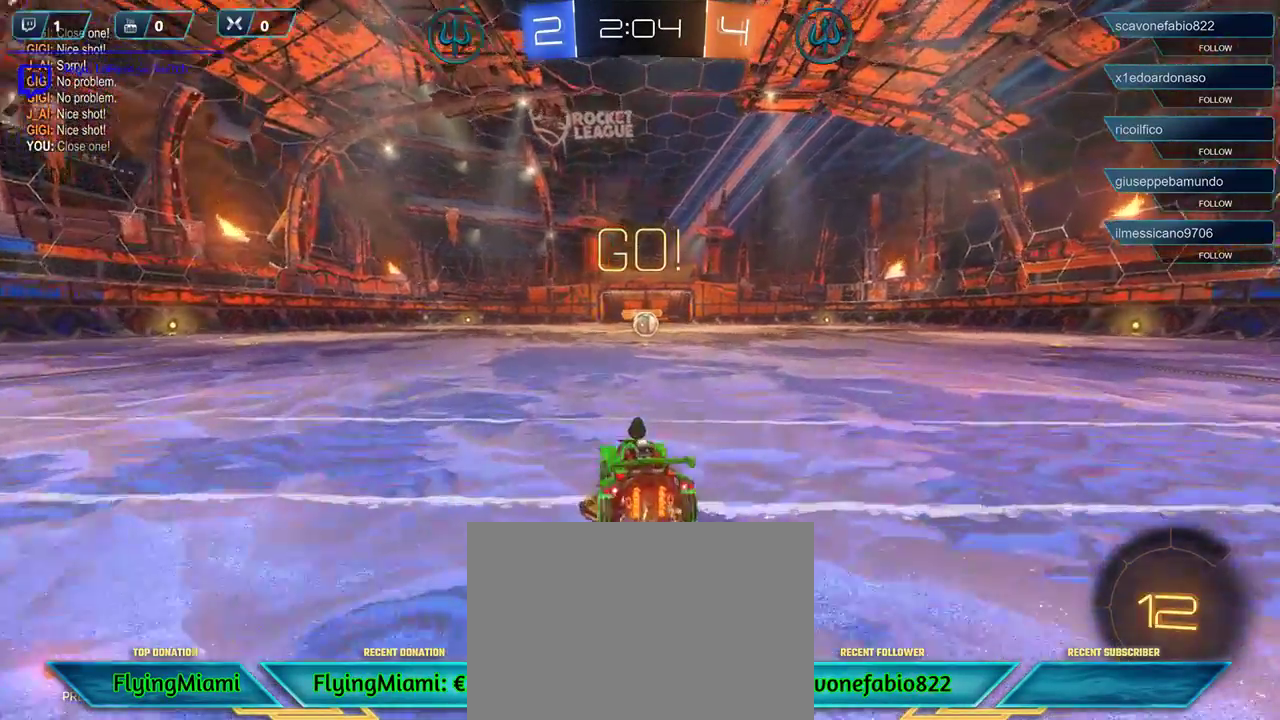
{"buttons": ["R2"], "left_stick": "center", "right_stick": "center", "events": [[50, "left_stick", "center"], [250, "R1", "down"], [450, "R1", "up"]]}
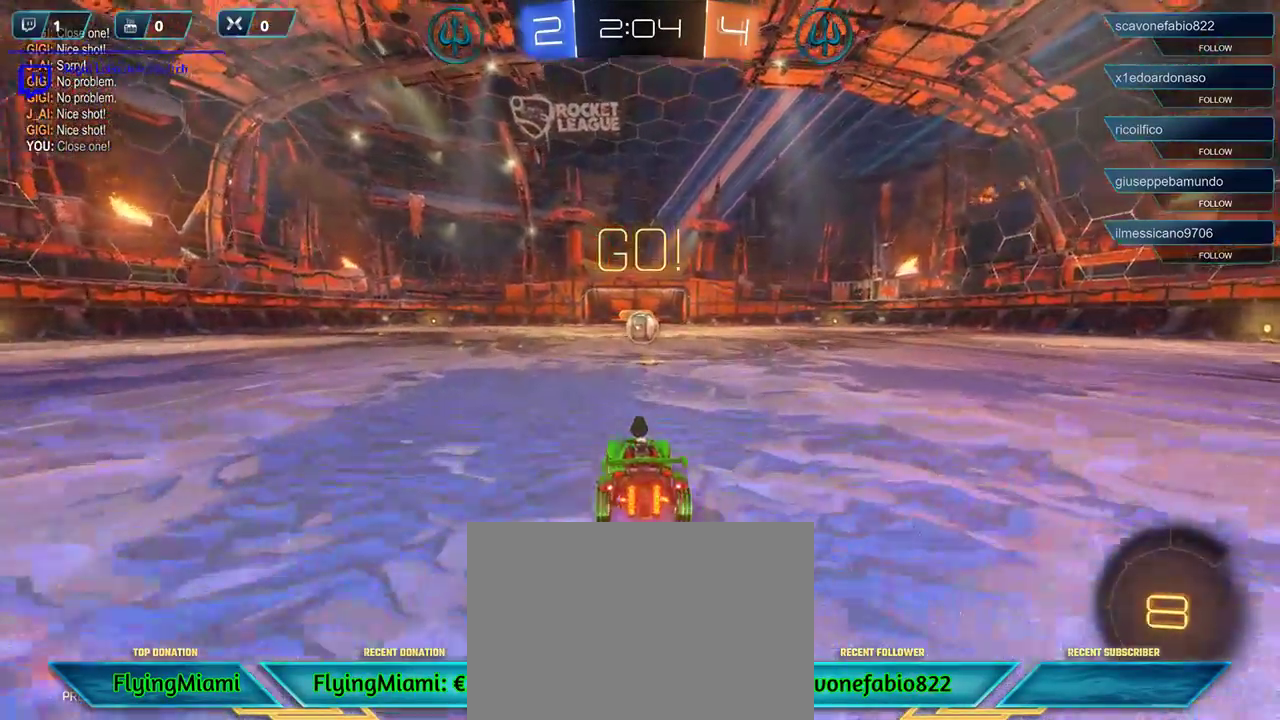
{"buttons": ["A", "R2"], "left_stick": "right", "right_stick": "center", "events": [[300, "left_stick", "right"], [383, "A", "down"]]}
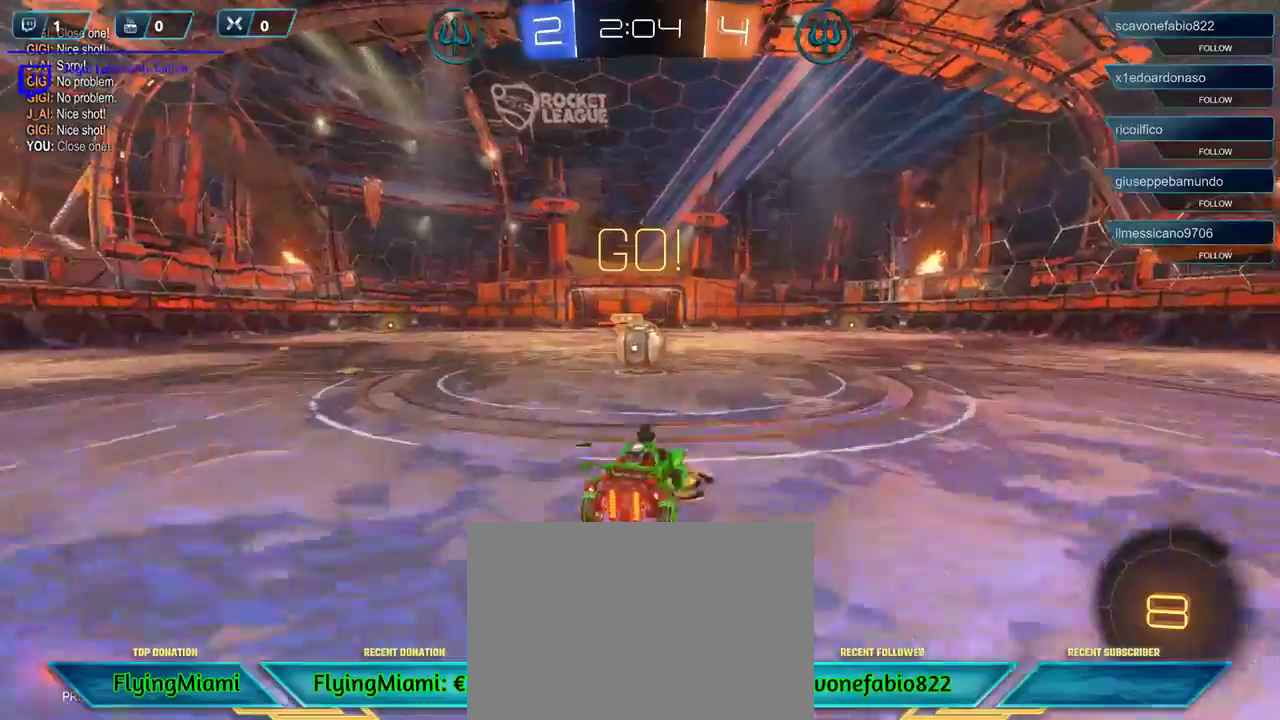
{"buttons": ["A"], "left_stick": "up-left", "right_stick": "center", "events": [[17, "A", "up"], [50, "R2", "up"], [117, "left_stick", "up-left"], [317, "A", "down"], [417, "A", "up"], [450, "A", "down"]]}
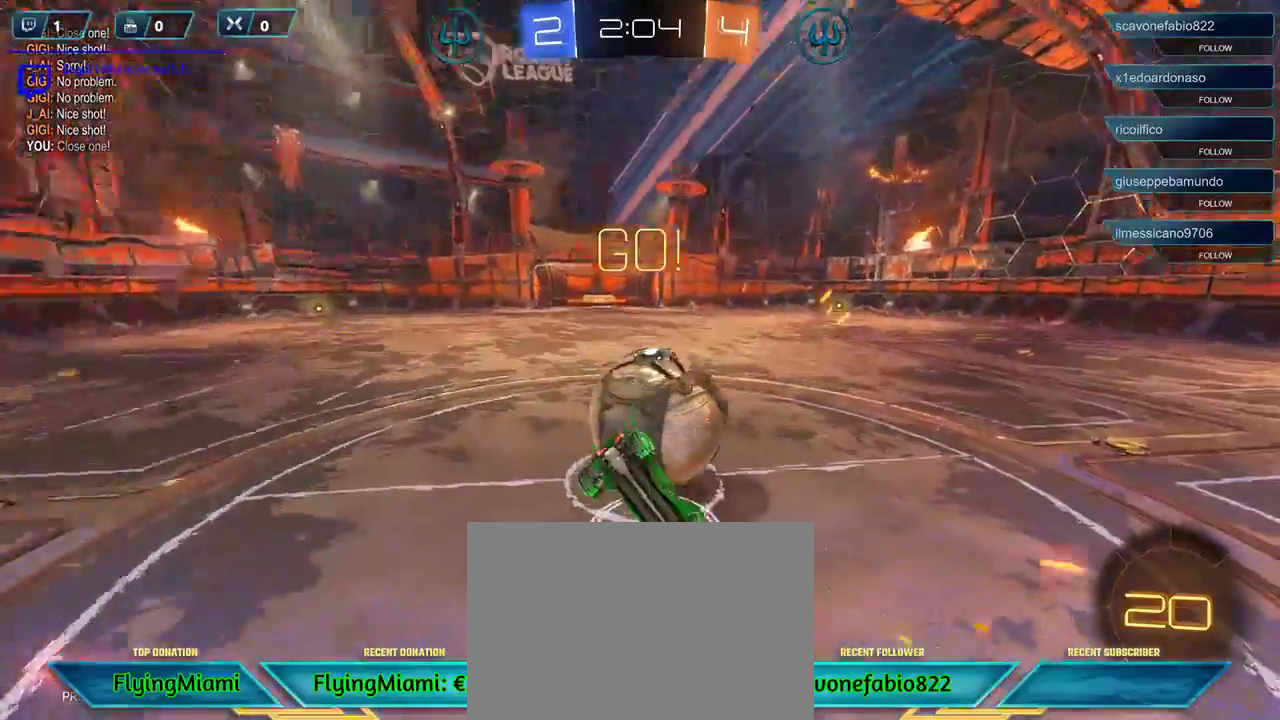
{"buttons": ["R2"], "left_stick": "up-left", "right_stick": "center", "events": [[50, "A", "up"], [317, "R2", "down"]]}
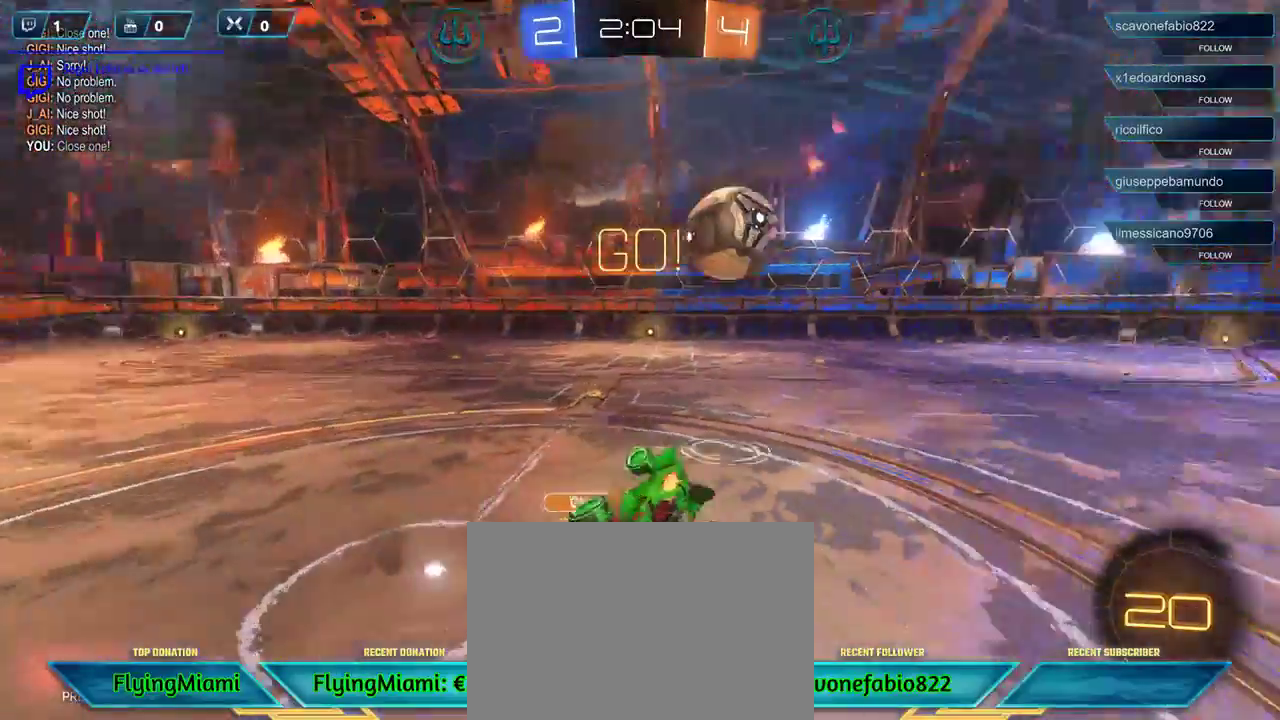
{"buttons": ["R2"], "left_stick": "left", "right_stick": "center", "events": [[183, "left_stick", "left"]]}
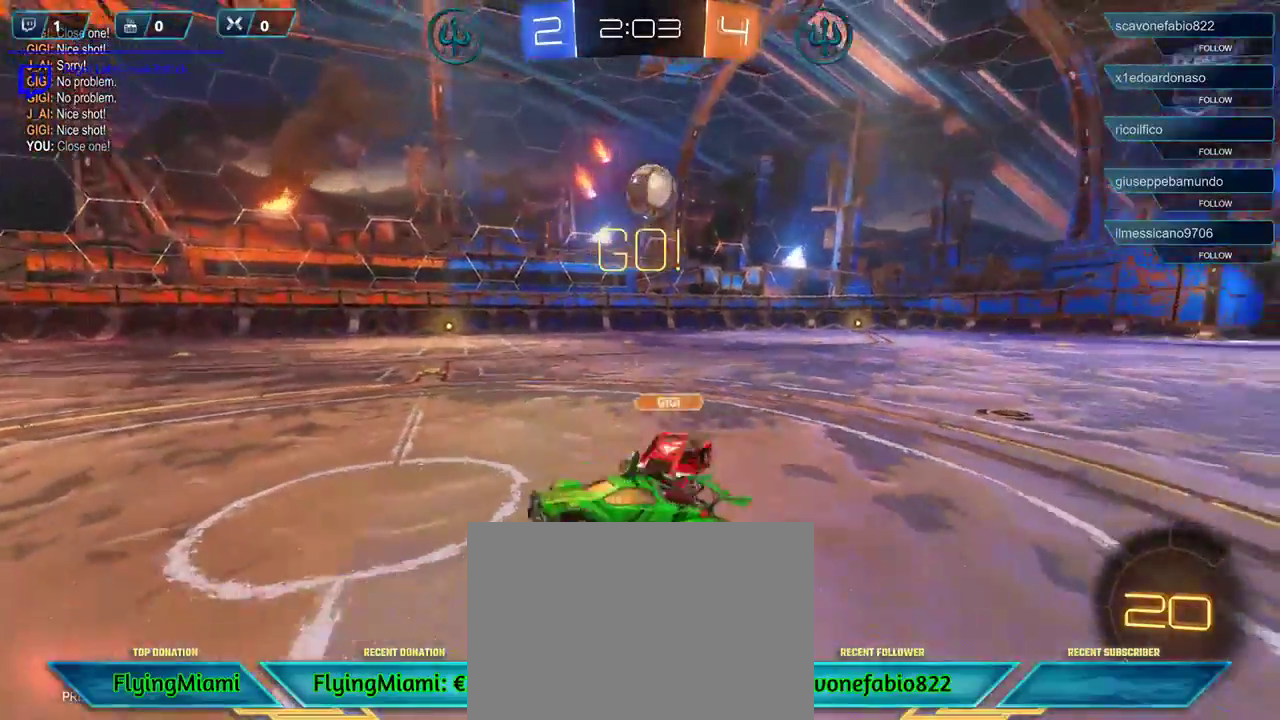
{"buttons": ["L1", "R1", "R2"], "left_stick": "left", "right_stick": "center", "events": [[450, "L1", "down"], [483, "R1", "down"]]}
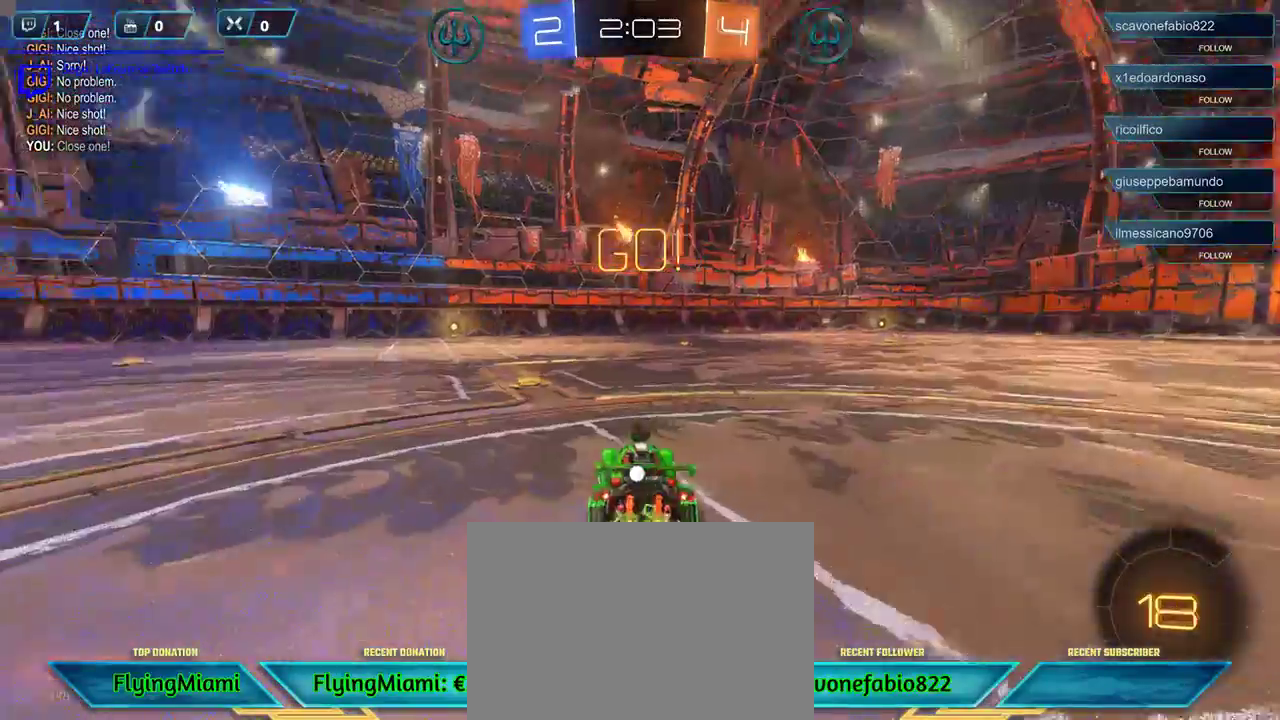
{"buttons": ["R1", "R2"], "left_stick": "center", "right_stick": "center", "events": [[50, "L1", "up"], [167, "left_stick", "center"]]}
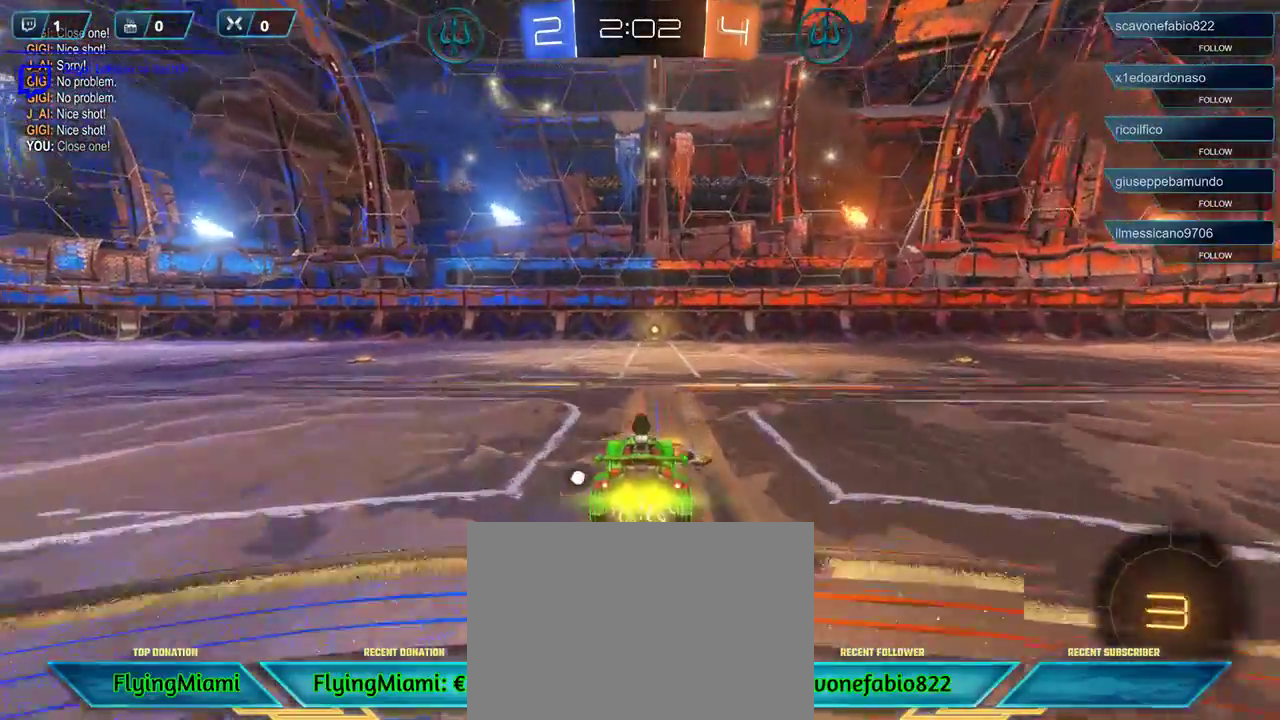
{"buttons": ["R1", "R2"], "left_stick": "center", "right_stick": "center", "events": [[283, "left_stick", "right"], [350, "left_stick", "center"]]}
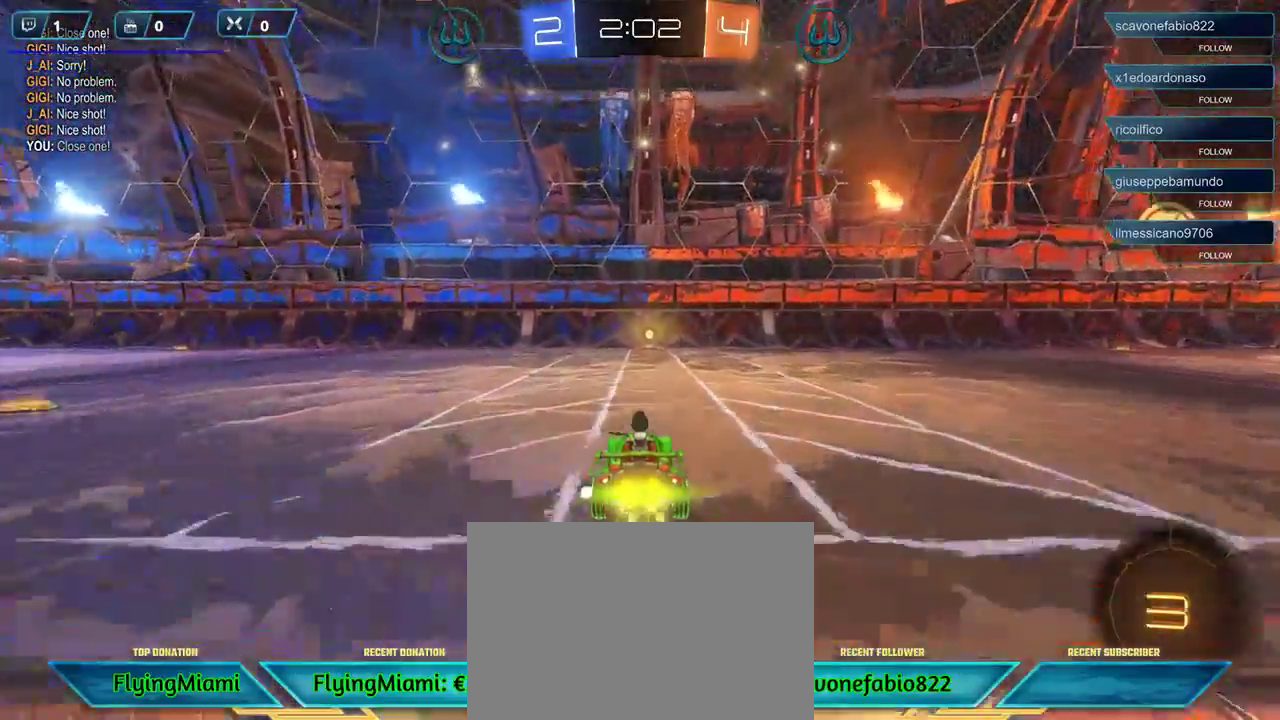
{"buttons": ["R2"], "left_stick": "left", "right_stick": "center", "events": [[117, "left_stick", "right"], [217, "left_stick", "center"], [483, "R1", "up"], [483, "left_stick", "left"]]}
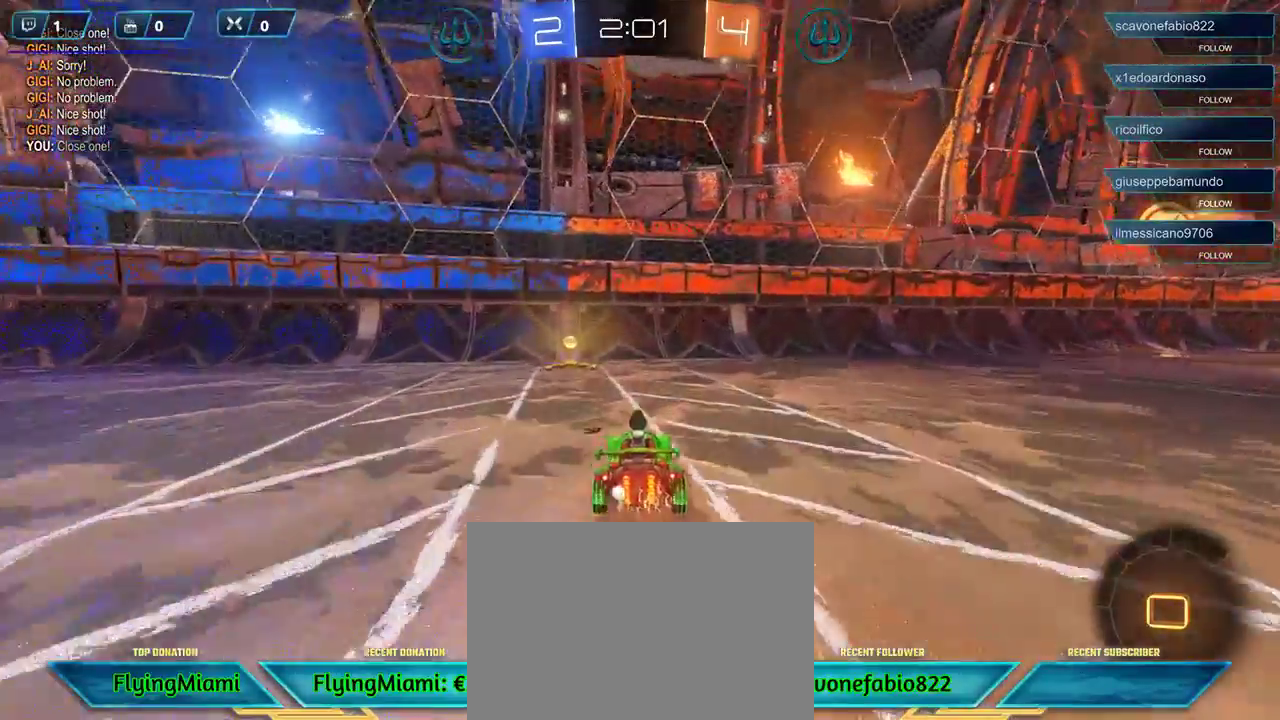
{"buttons": ["R2"], "left_stick": "center", "right_stick": "center", "events": [[150, "L1", "down"], [283, "L1", "up"], [417, "left_stick", "center"]]}
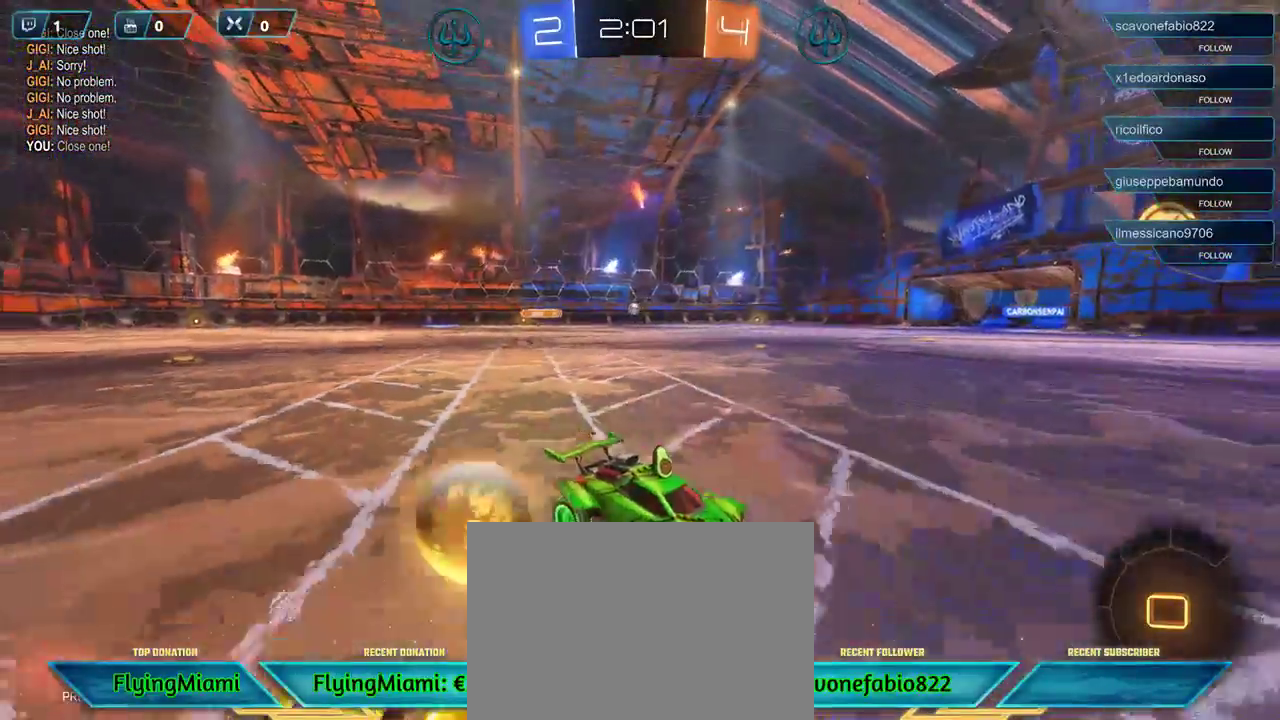
{"buttons": ["R2"], "left_stick": "left", "right_stick": "center", "events": [[17, "left_stick", "left"]]}
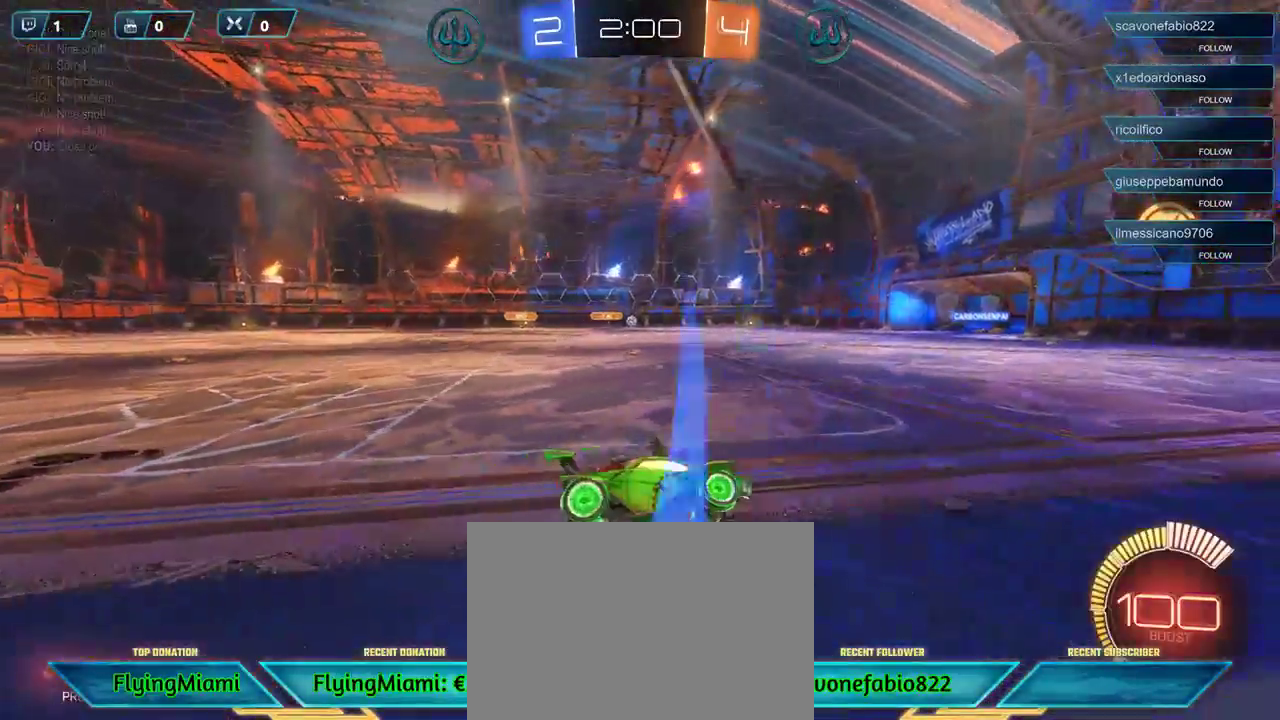
{"buttons": ["R1", "R2"], "left_stick": "center", "right_stick": "center", "events": [[83, "R1", "down"], [183, "left_stick", "center"]]}
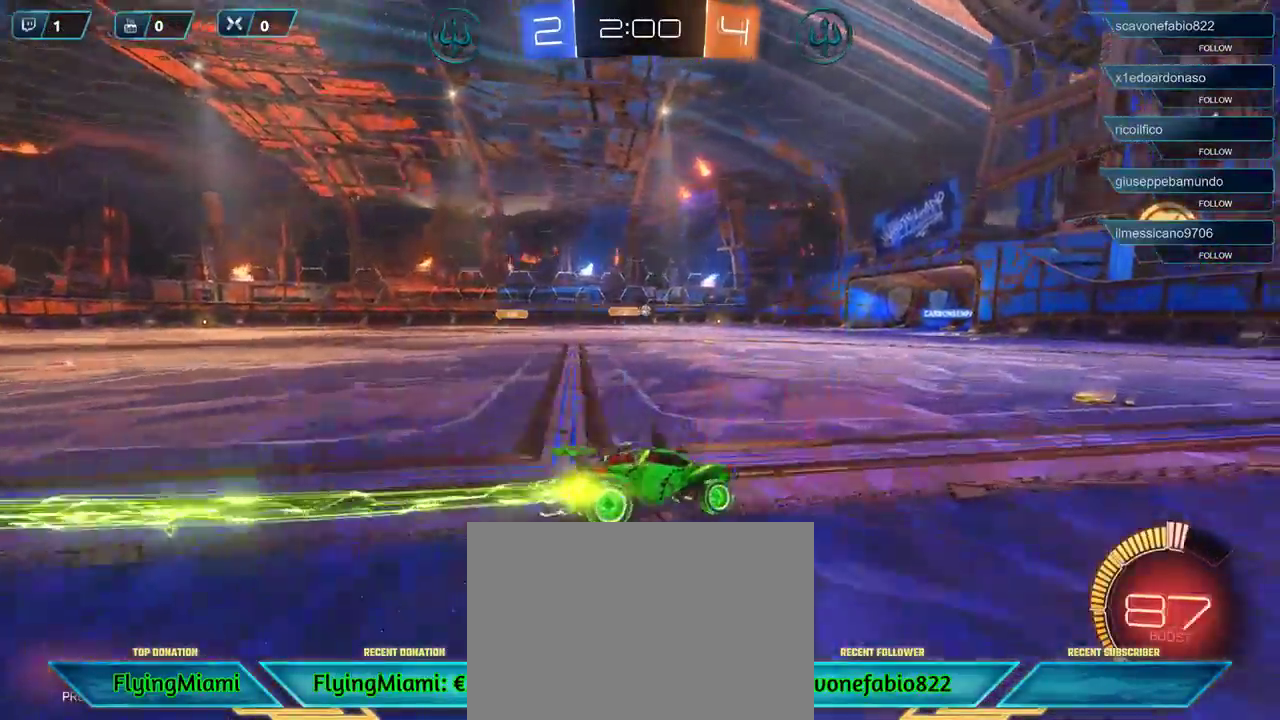
{"buttons": ["R2"], "left_stick": "center", "right_stick": "center", "events": [[117, "L1", "down"], [217, "L1", "up"], [383, "R1", "up"]]}
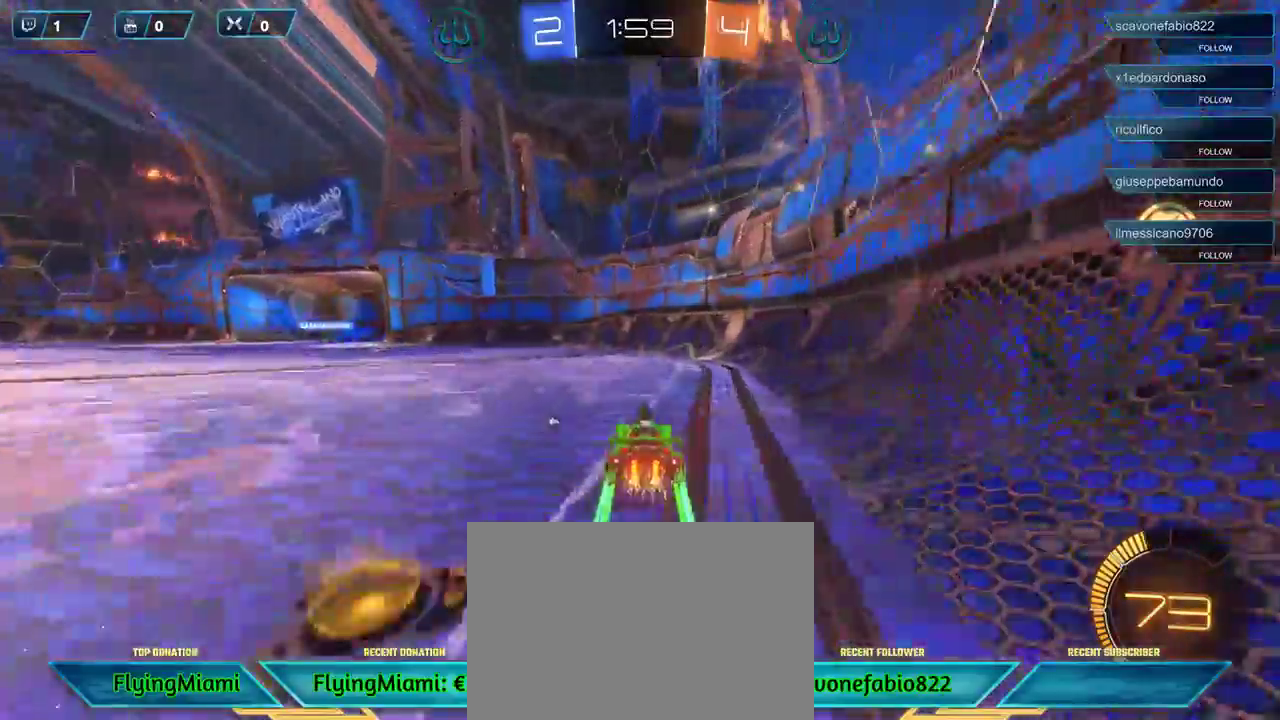
{"buttons": ["R2"], "left_stick": "left", "right_stick": "center", "events": [[50, "left_stick", "left"], [217, "left_stick", "center"], [250, "L1", "down"], [300, "left_stick", "left"], [350, "L1", "up"]]}
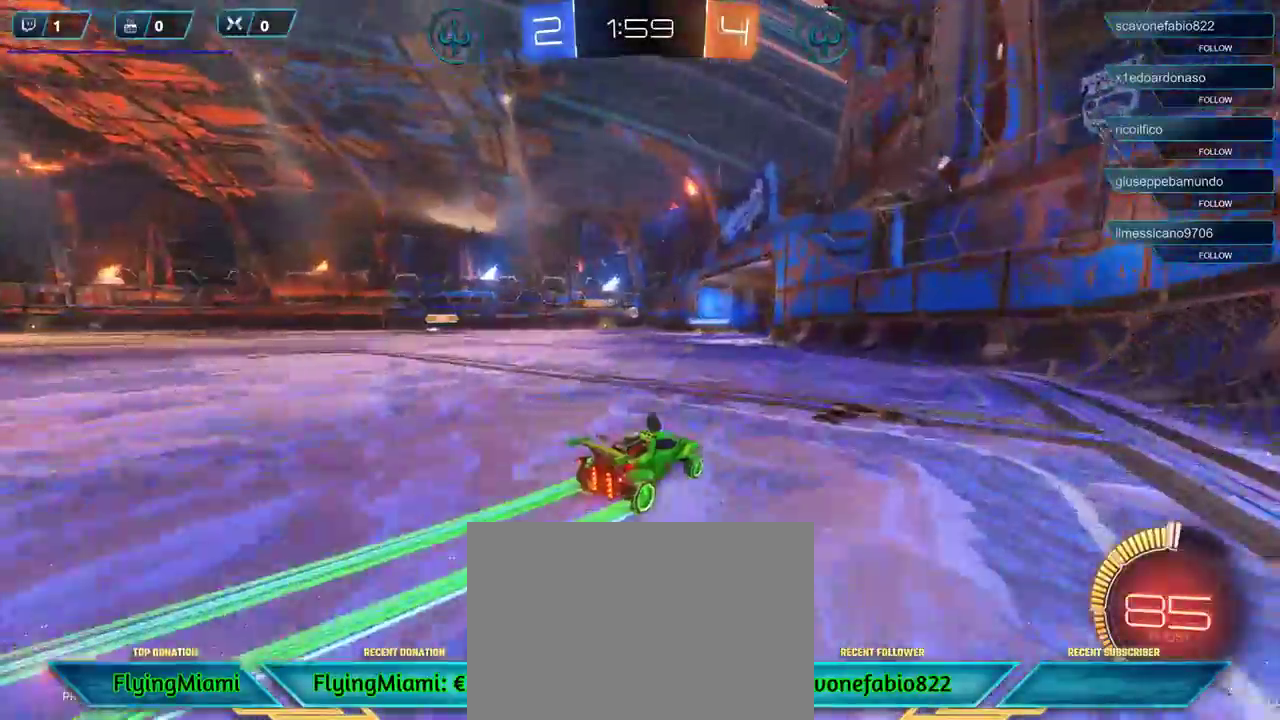
{"buttons": ["R2"], "left_stick": "left", "right_stick": "center", "events": [[33, "left_stick", "center"], [383, "left_stick", "left"]]}
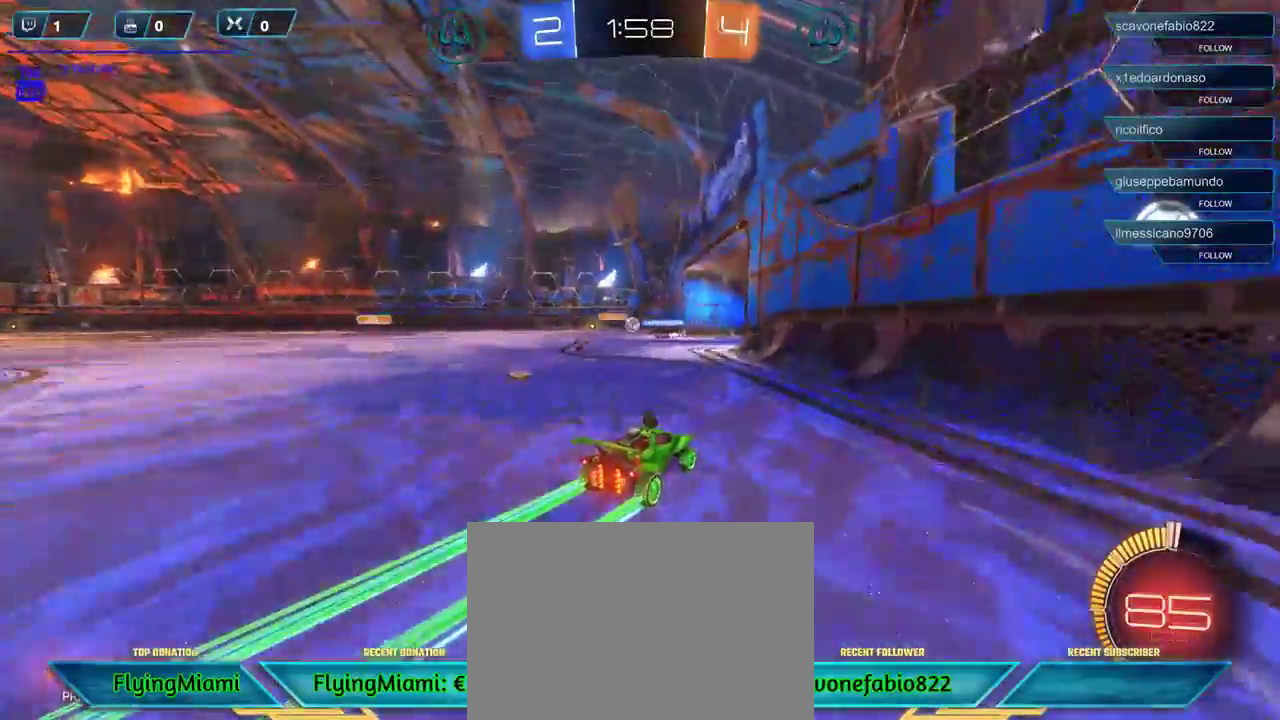
{"buttons": ["R2"], "left_stick": "center", "right_stick": "center", "events": [[267, "left_stick", "center"]]}
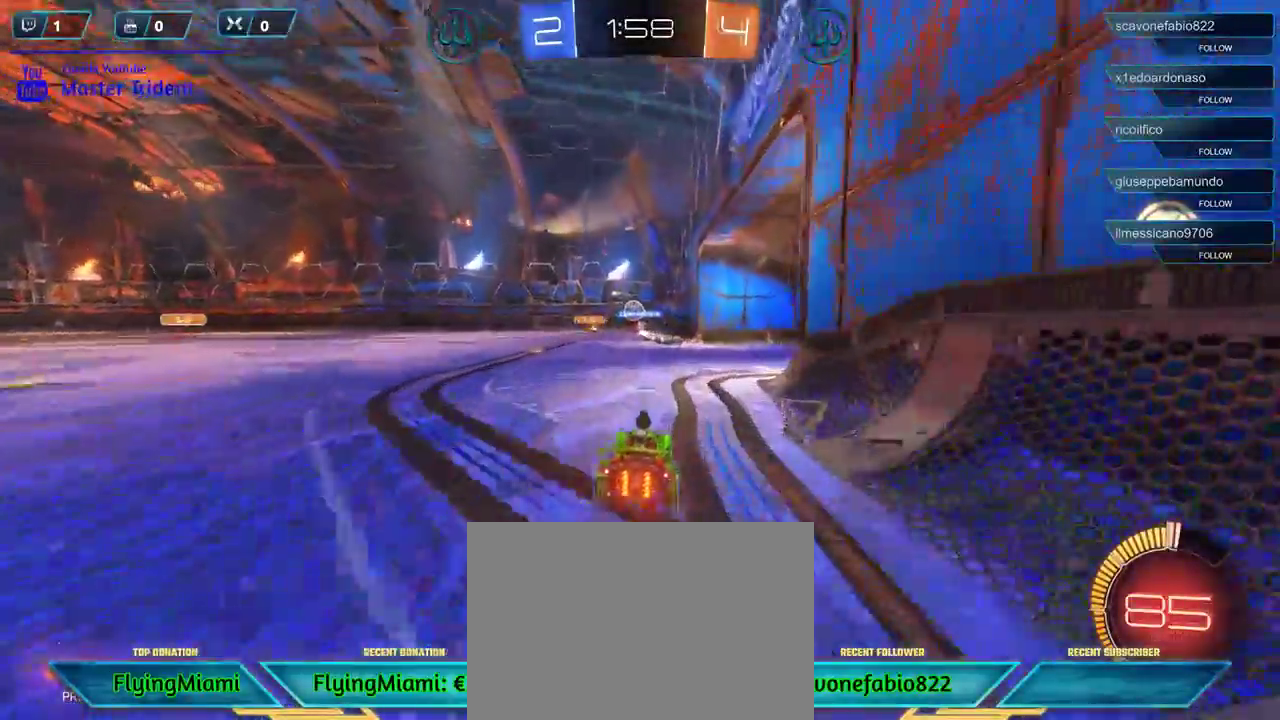
{"buttons": ["R2"], "left_stick": "left", "right_stick": "center", "events": [[83, "left_stick", "left"]]}
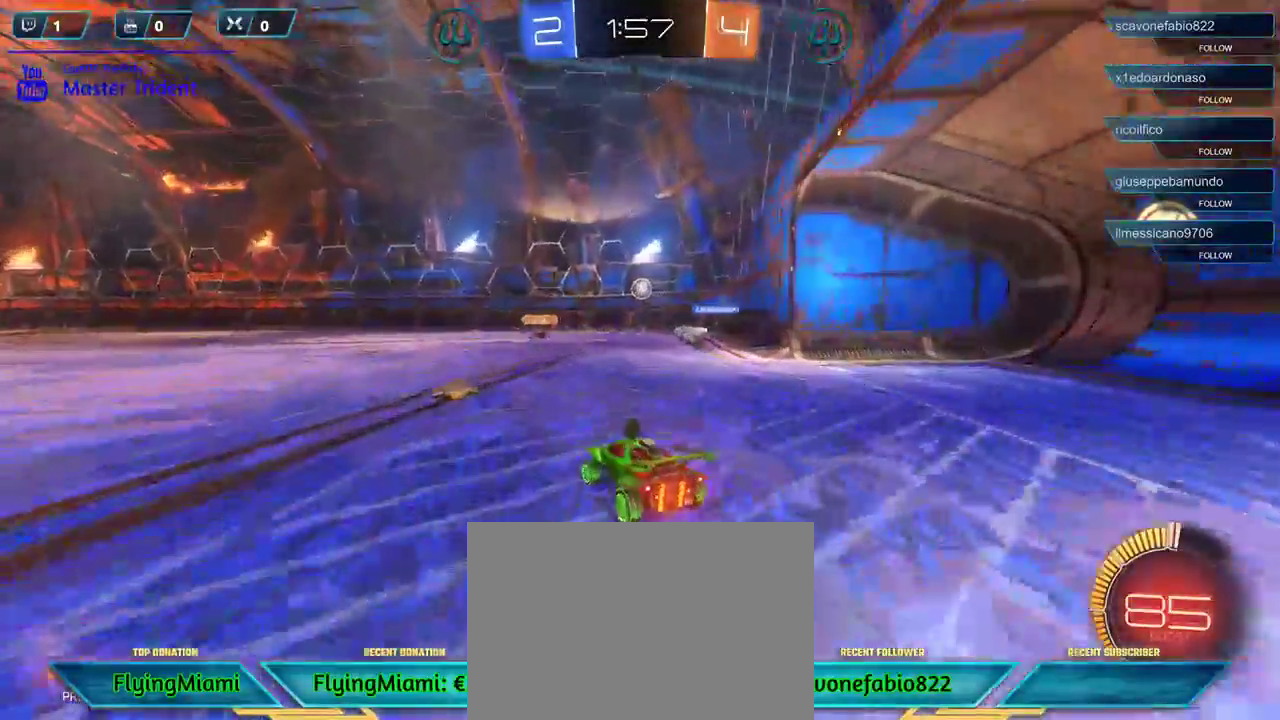
{"buttons": ["R2"], "left_stick": "center", "right_stick": "center", "events": [[33, "left_stick", "center"], [233, "left_stick", "right"], [383, "left_stick", "center"]]}